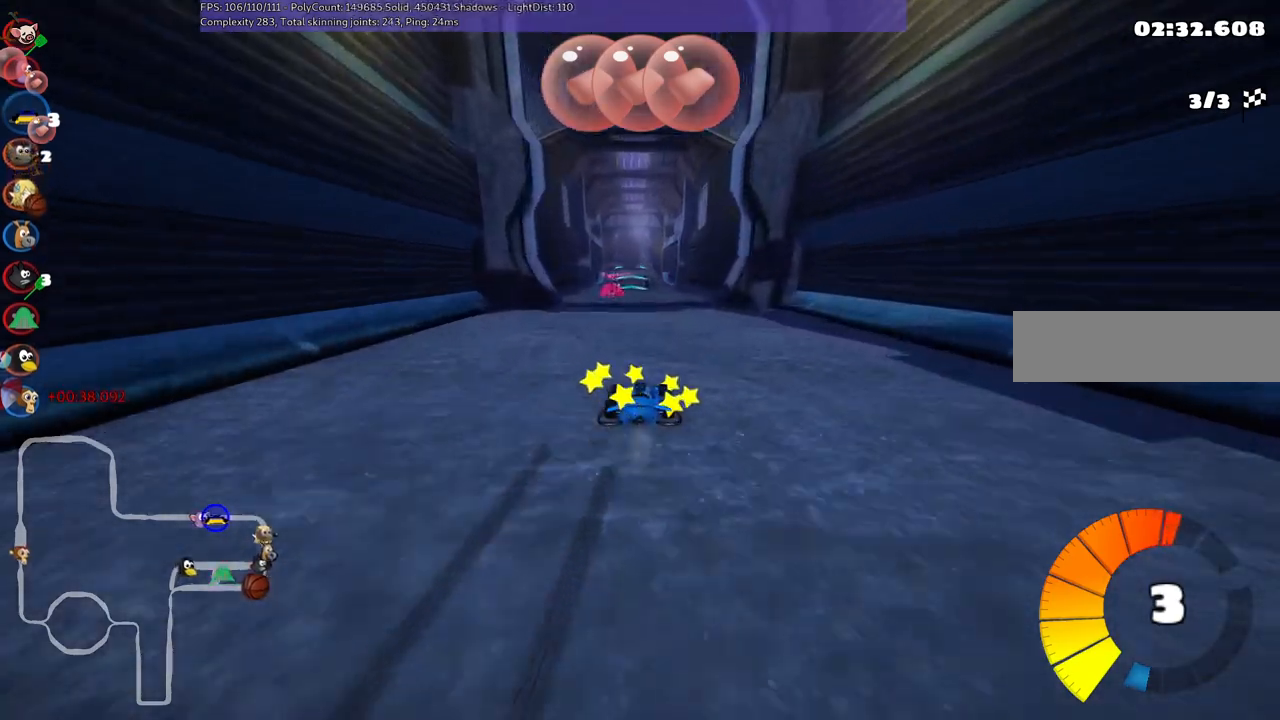
Gameplay with keyboard; each line is a JSON object with the keys held at the frame after it. "events" lists presses ("down") and releases ("up") of ".", "/", "alt_r", "b", "c", "comma", "ctrl_r", "d", "down", "f", "g", "h", "j", "k", "l", "left", "m", "n", "quote", "return", "right", "semicolon", "shift_r", "space", "super", "up" and "v" between this image and that frame as [ms after this image, input, new state], when the widget could be followed in between. No other keys are recorded. Mouse input is not recorded.
{"keys": ["up"], "events": [[17, "right", "up"], [267, "left", "down"], [400, "left", "up"]]}
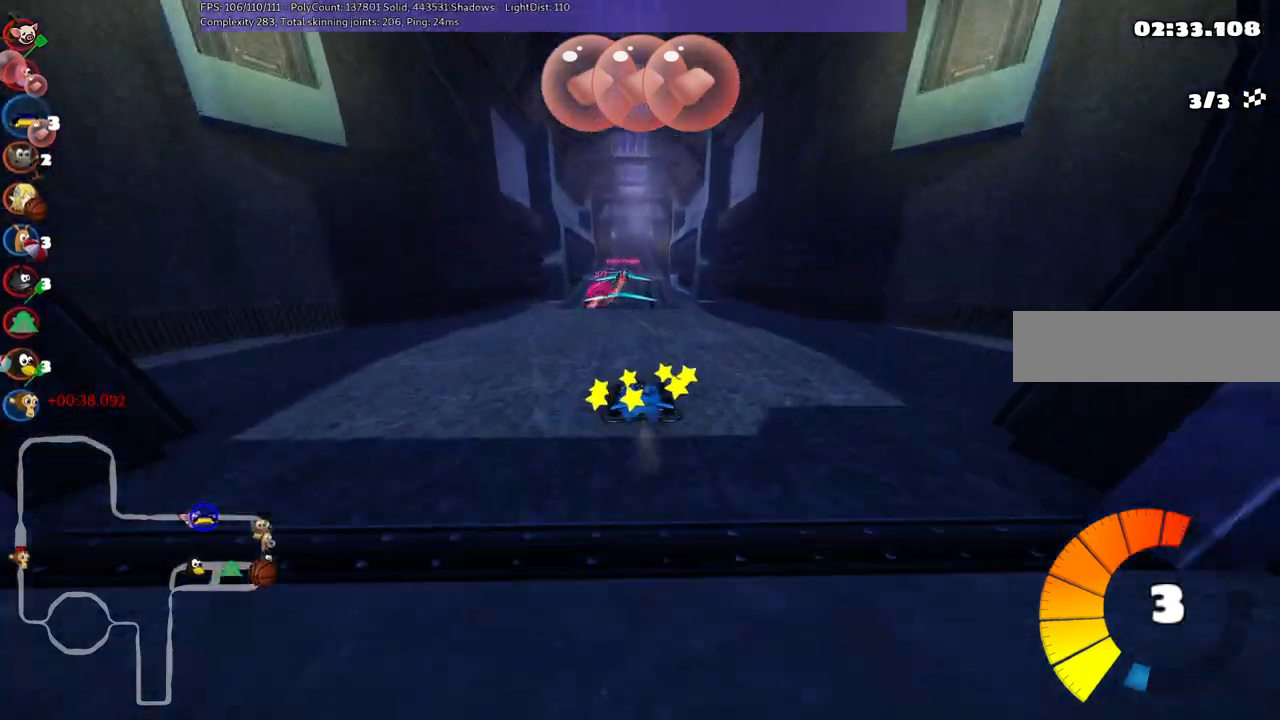
{"keys": ["b", "space", "up"], "events": [[133, "right", "down"], [233, "right", "up"], [333, "left", "down"], [417, "b", "down"], [467, "left", "up"], [467, "space", "down"]]}
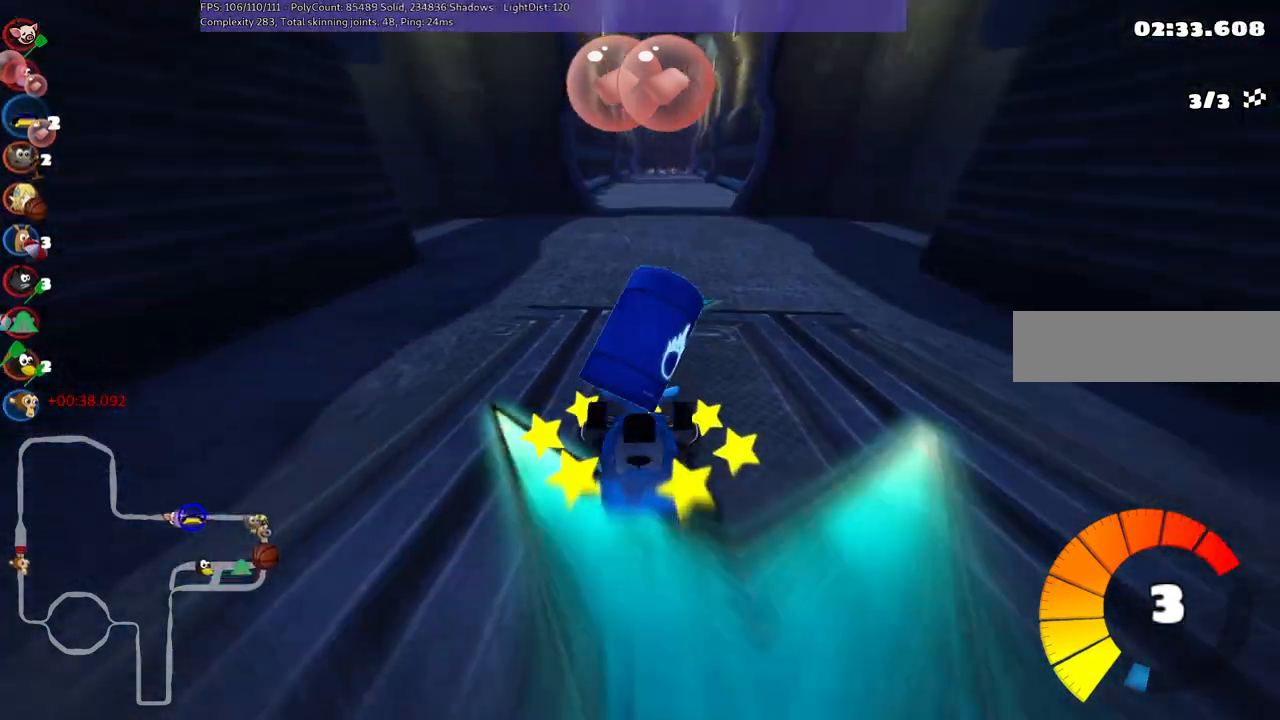
{"keys": ["up"], "events": [[67, "right", "down"], [67, "space", "up"], [167, "space", "down"], [200, "right", "up"], [200, "space", "up"], [350, "b", "up"]]}
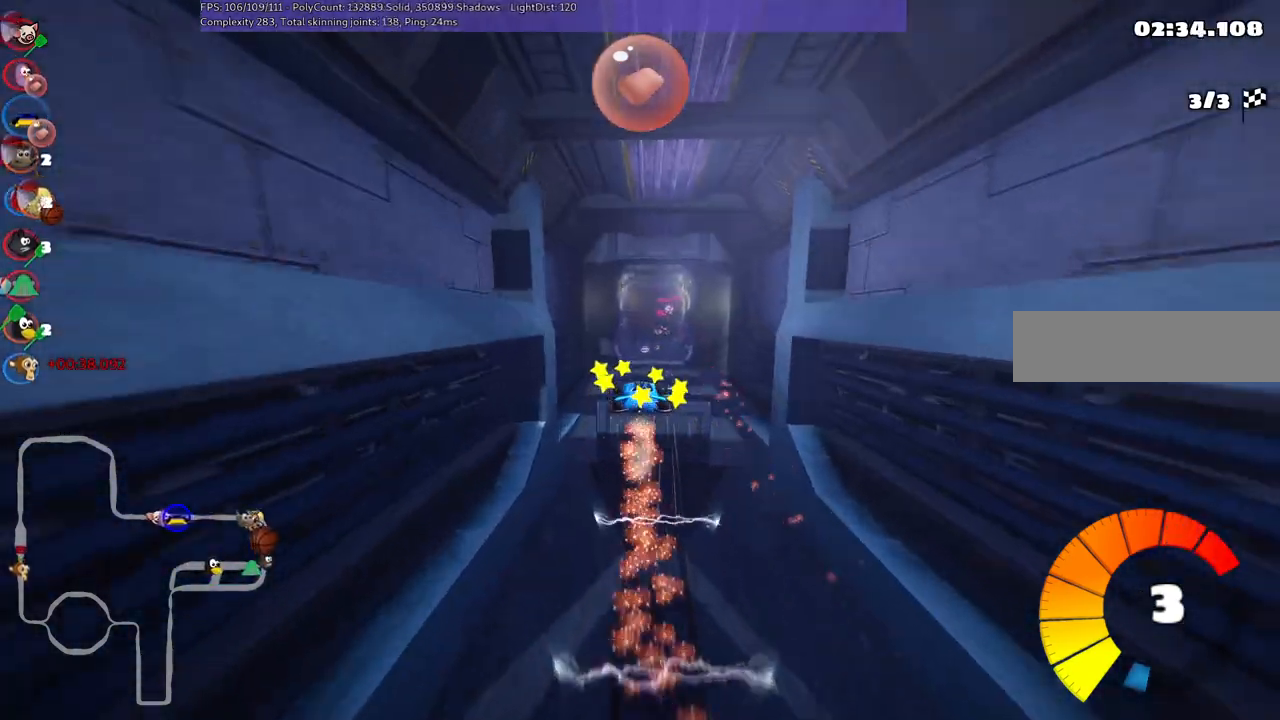
{"keys": ["b", "left", "m", "up"], "events": [[133, "b", "down"], [133, "m", "down"], [167, "b", "up"], [167, "right", "down"], [267, "left", "down"], [317, "right", "up"], [450, "b", "down"]]}
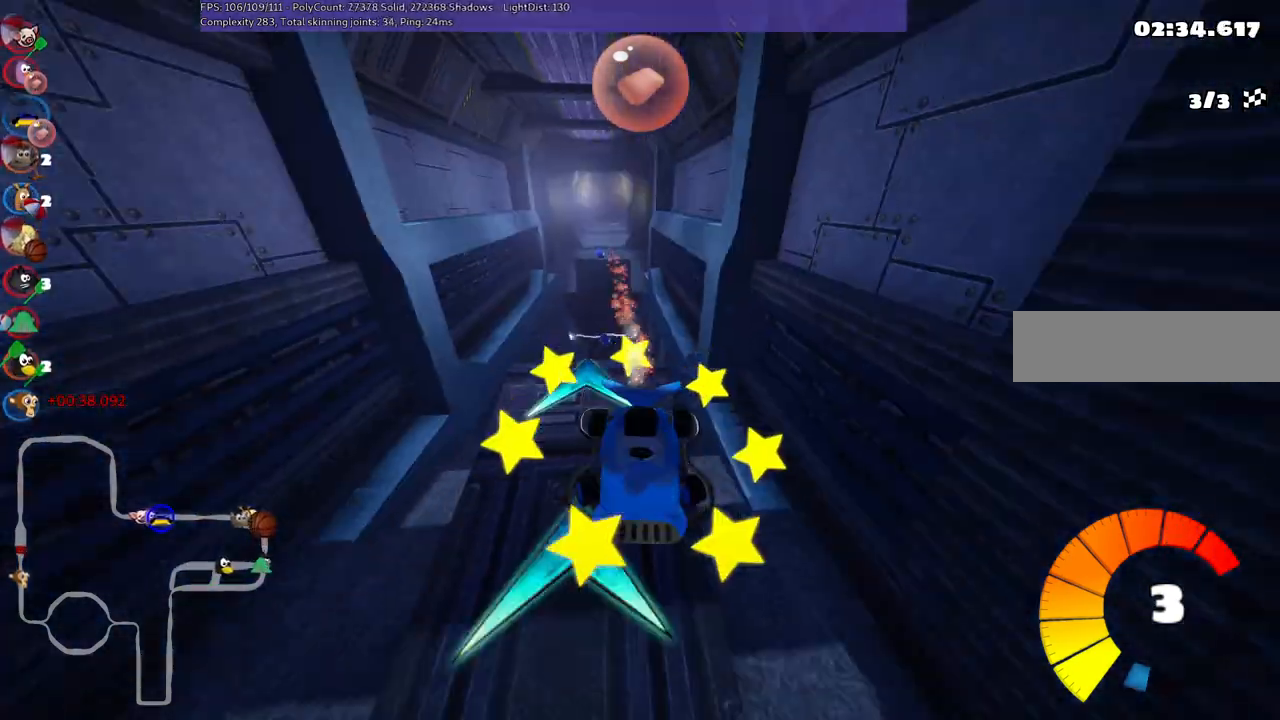
{"keys": ["left", "m", "up"], "events": [[100, "b", "up"]]}
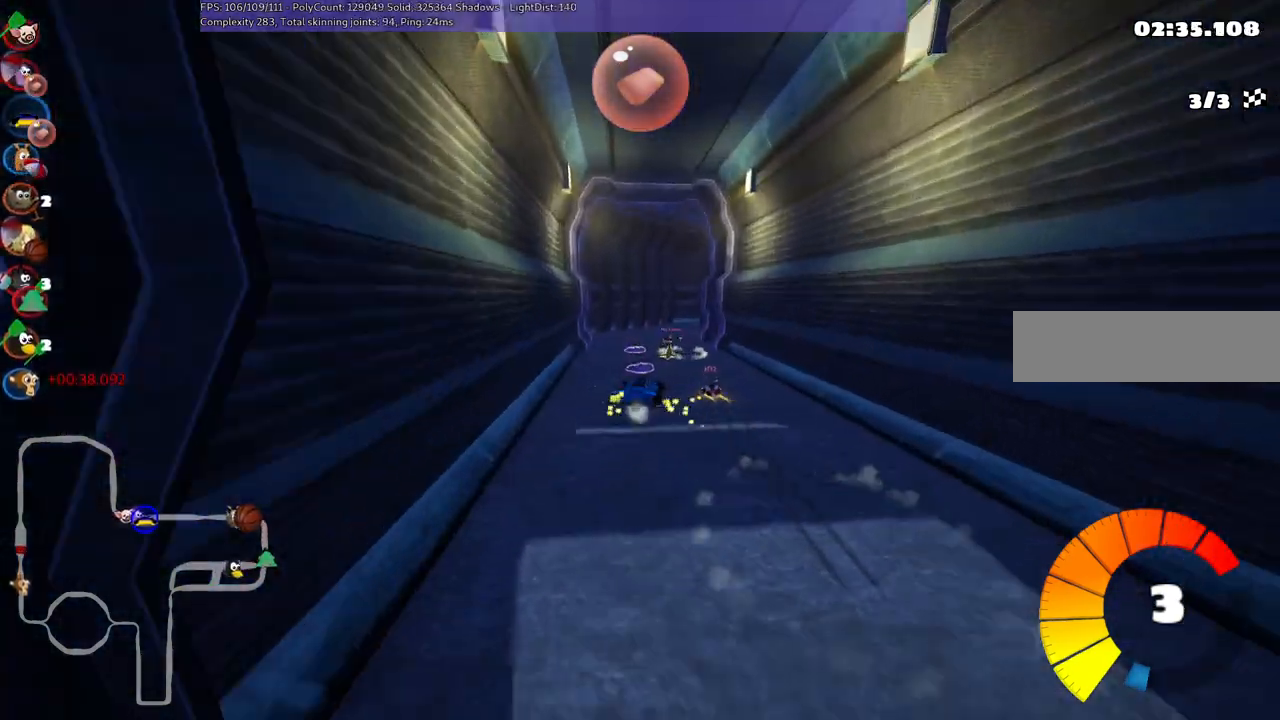
{"keys": ["m", "right", "up"], "events": [[67, "right", "down"], [250, "left", "up"], [250, "space", "down"], [350, "space", "up"]]}
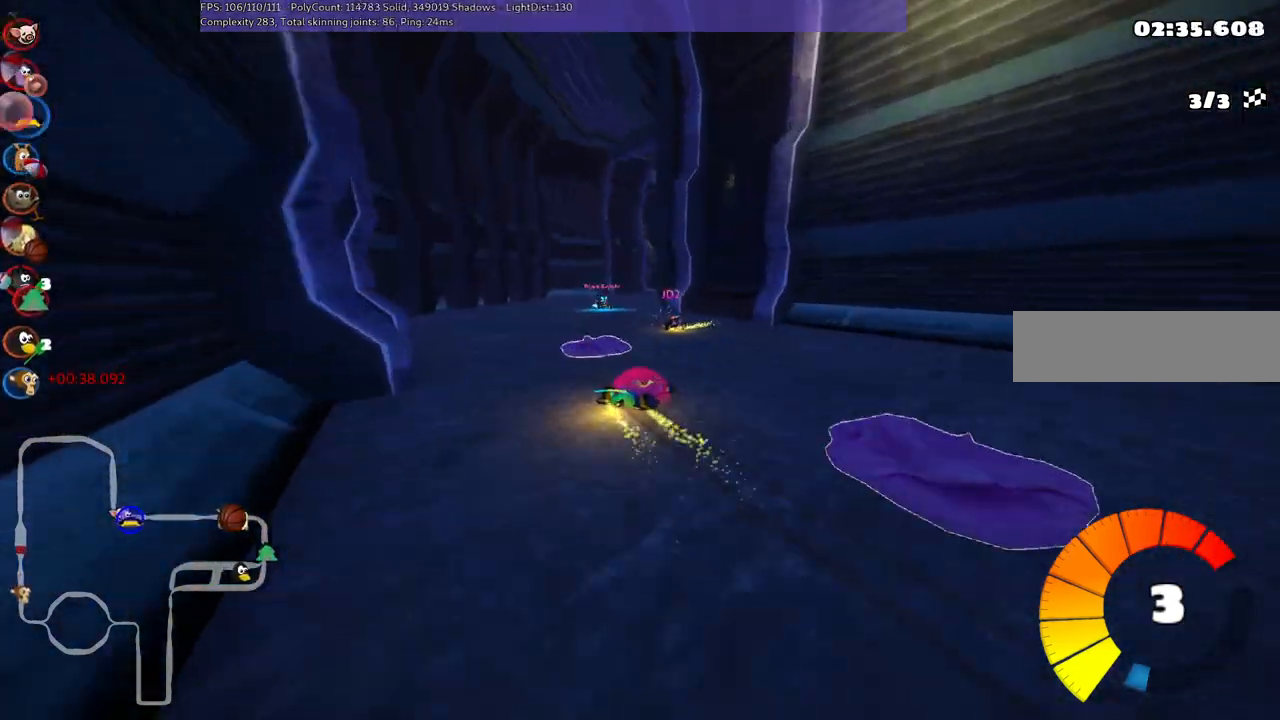
{"keys": ["up"], "events": [[183, "m", "up"], [233, "right", "up"]]}
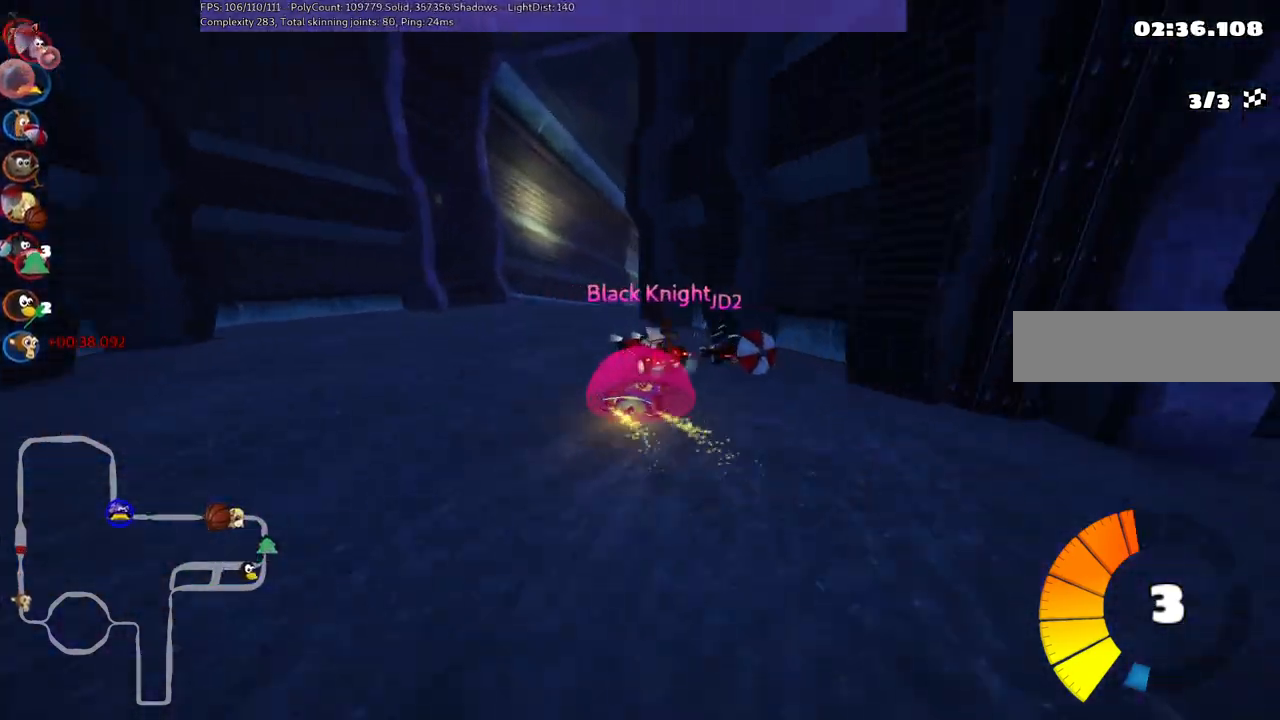
{"keys": ["left", "up"], "events": [[217, "n", "down"], [350, "left", "down"], [400, "n", "up"]]}
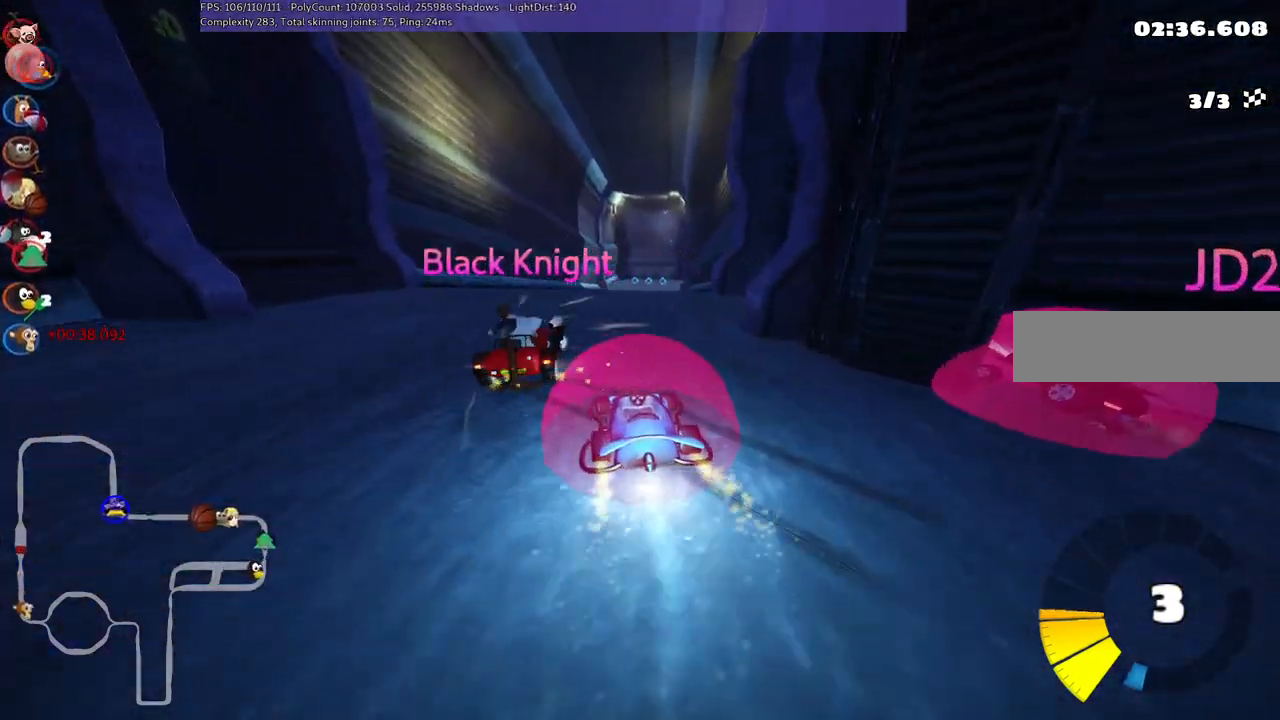
{"keys": ["m", "right", "up"], "events": [[33, "left", "up"], [183, "left", "down"], [367, "left", "up"], [417, "m", "down"], [417, "right", "down"]]}
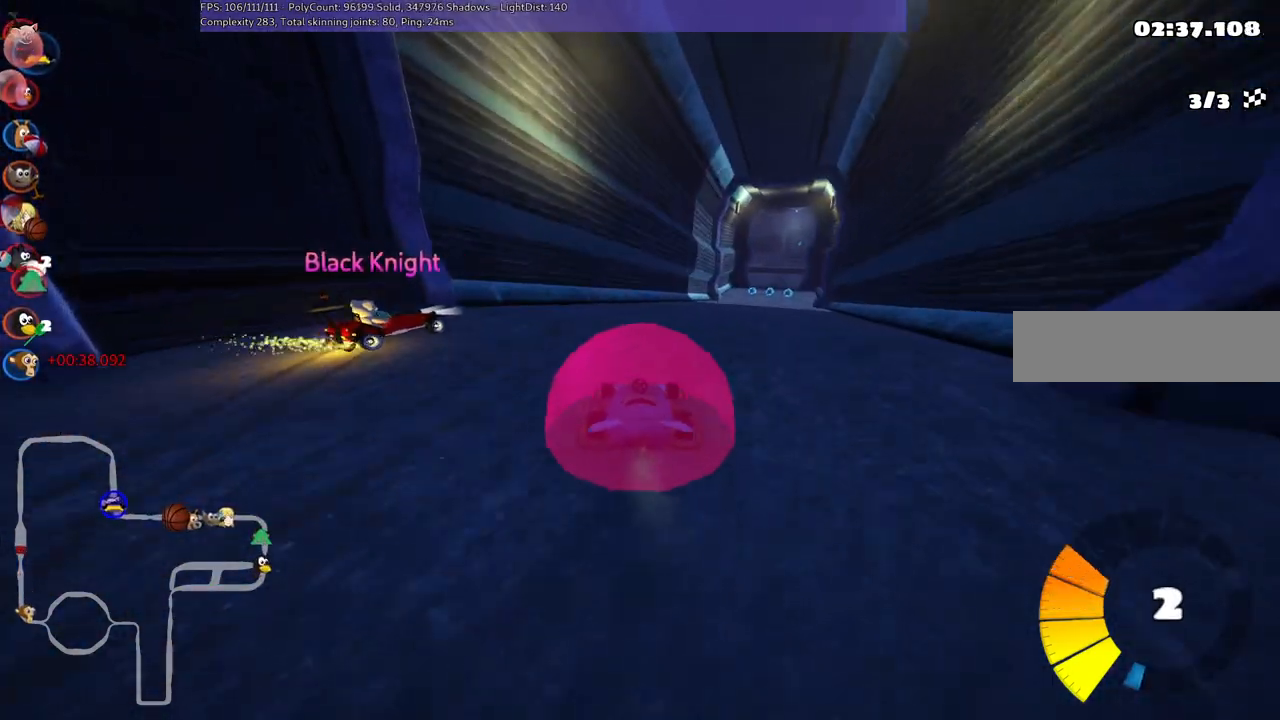
{"keys": ["left", "m", "up"], "events": [[17, "left", "down"], [100, "right", "up"], [200, "right", "down"], [383, "right", "up"]]}
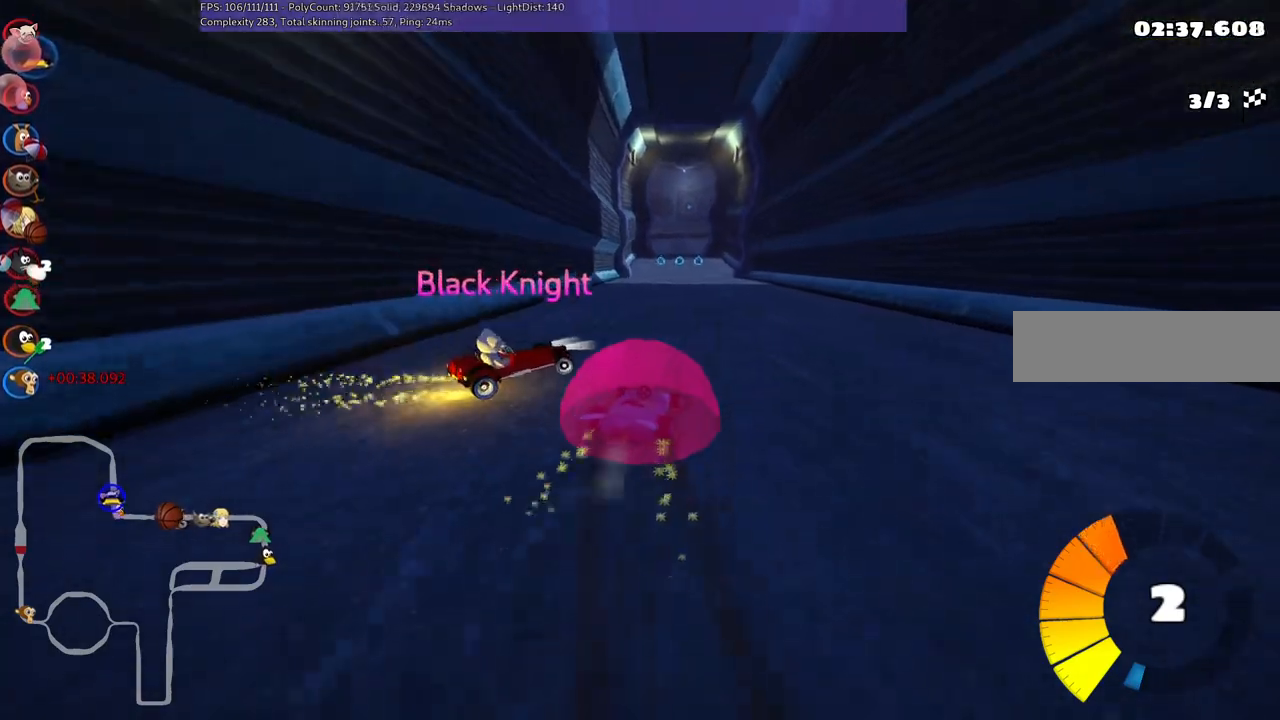
{"keys": ["left", "m", "up"], "events": []}
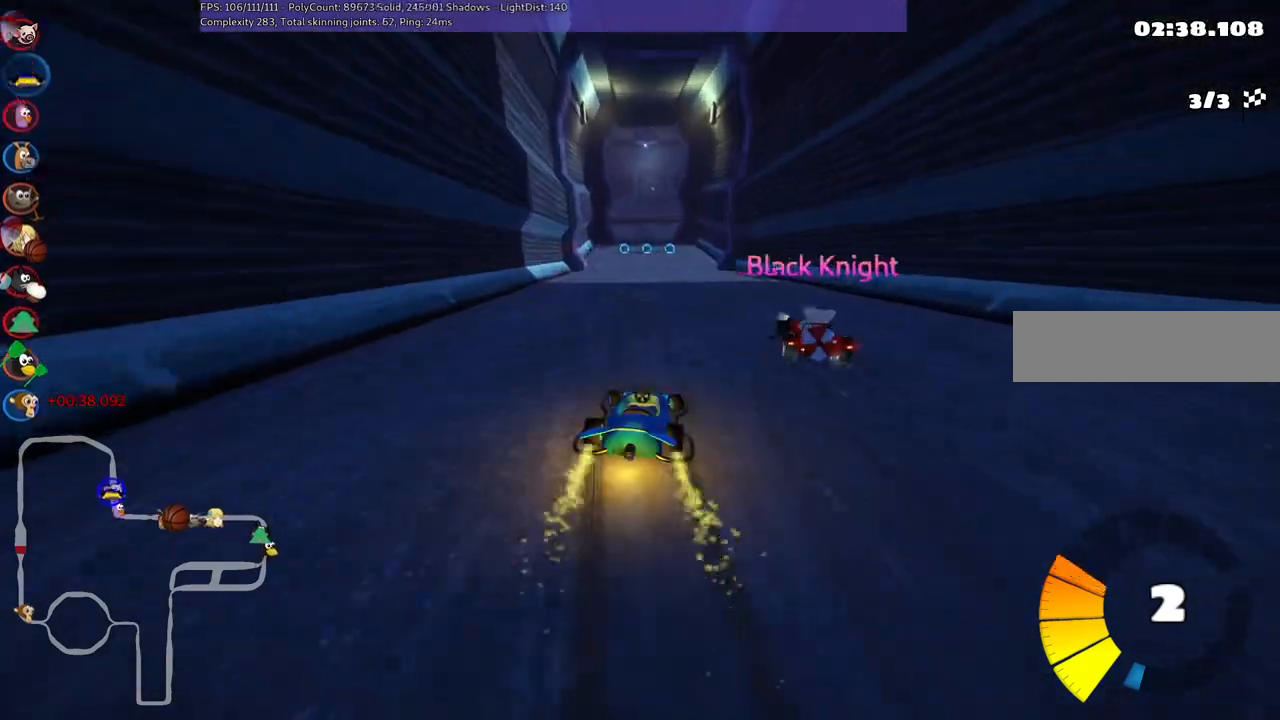
{"keys": ["up"], "events": [[100, "left", "up"], [100, "m", "up"], [100, "n", "down"], [100, "right", "down"], [150, "right", "up"], [250, "left", "down"], [250, "n", "up"], [467, "left", "up"]]}
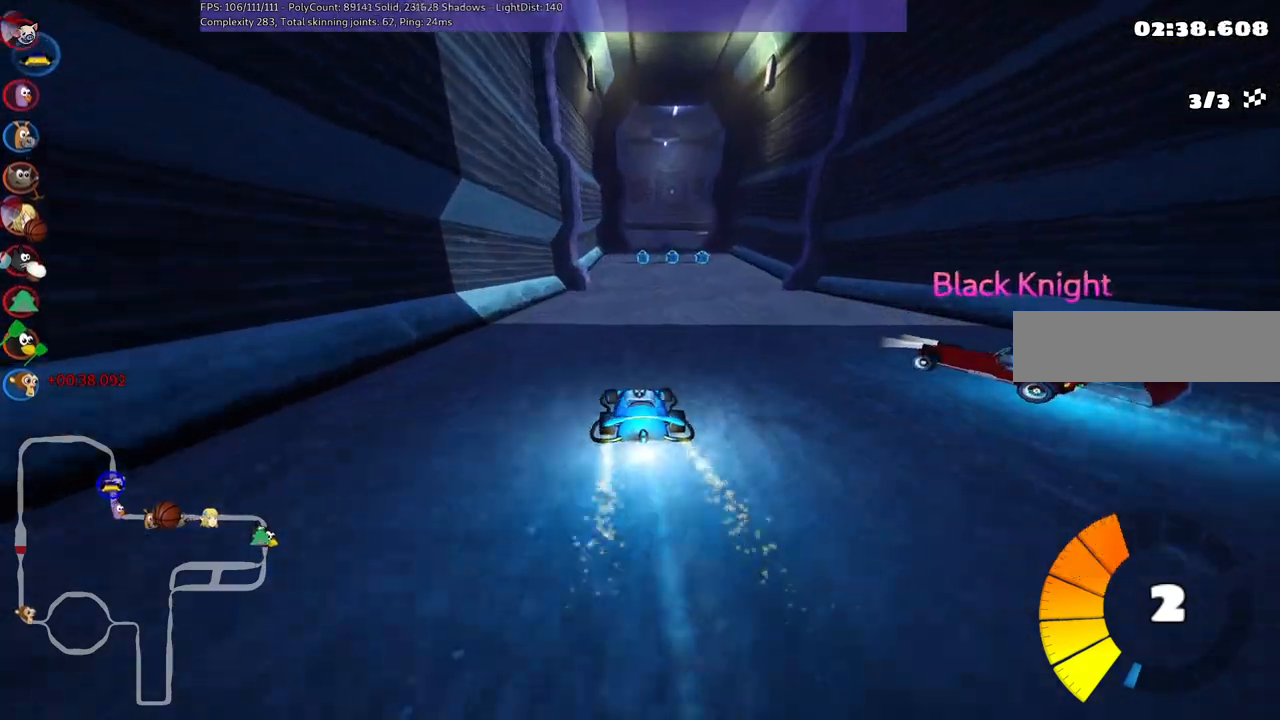
{"keys": ["up"], "events": [[167, "right", "down"], [350, "right", "up"]]}
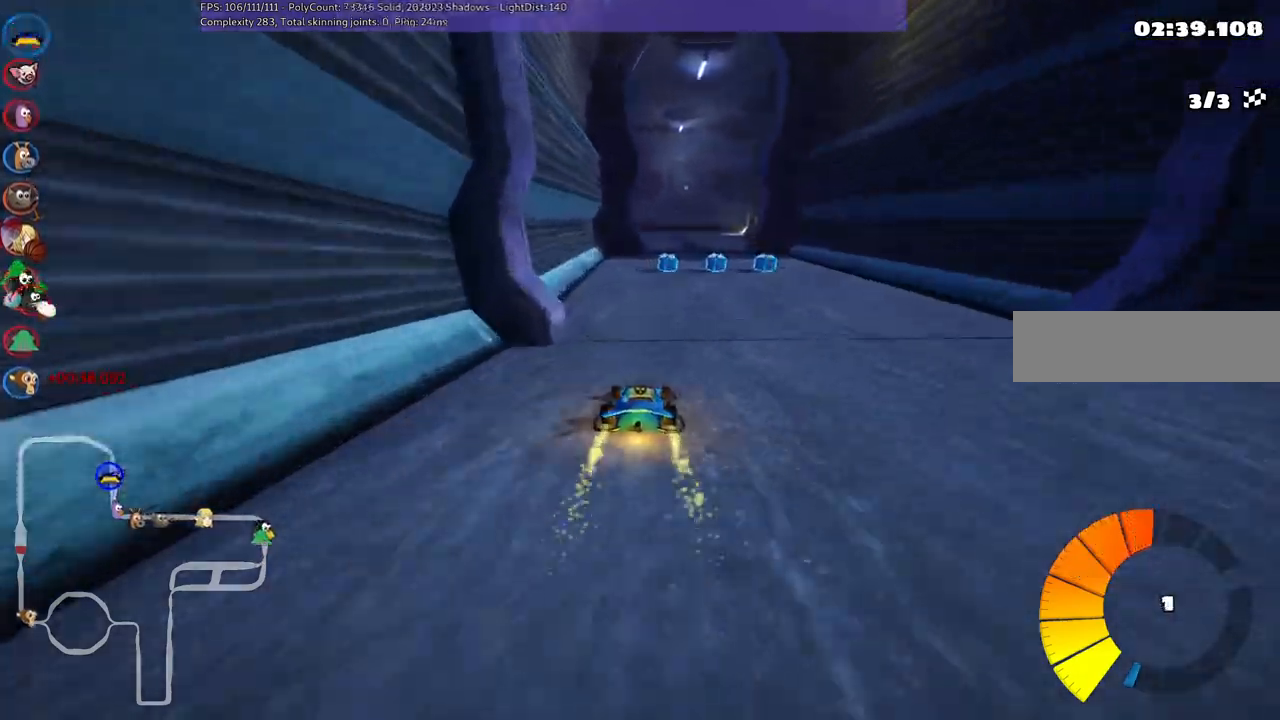
{"keys": ["up"], "events": [[50, "right", "down"], [183, "right", "up"]]}
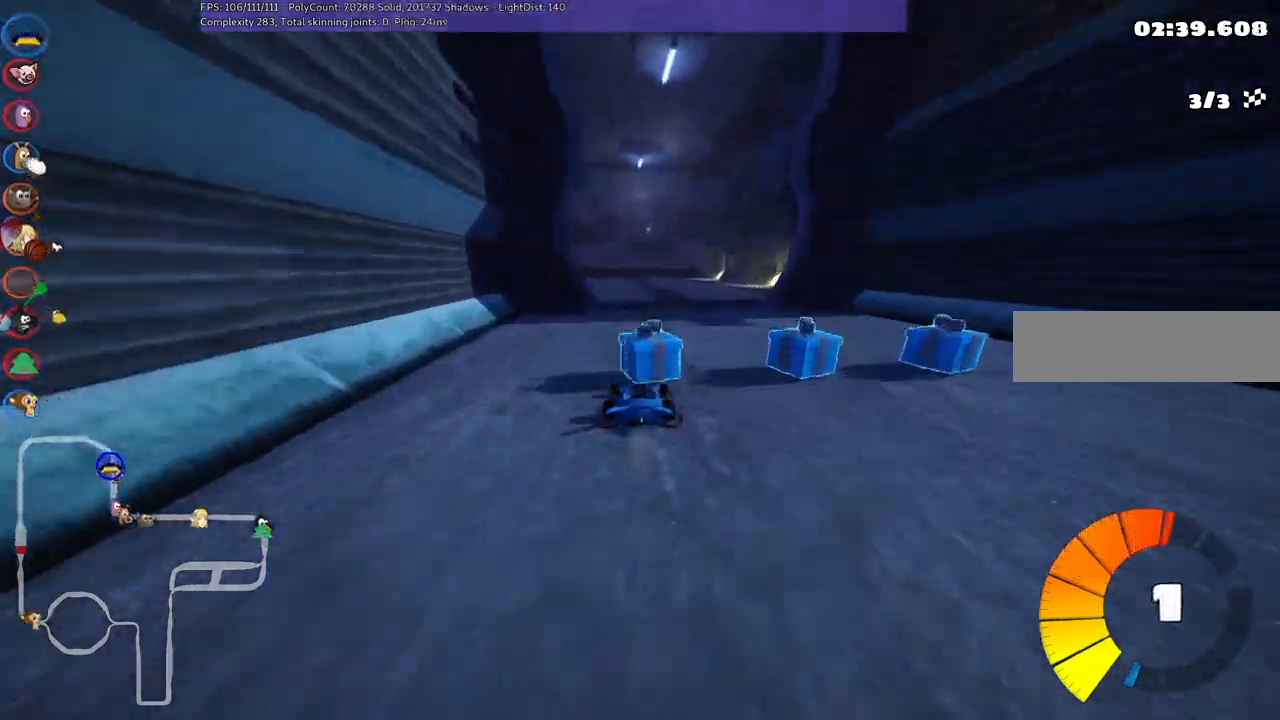
{"keys": ["left", "m", "up"], "events": [[17, "left", "down"], [67, "m", "down"], [267, "m", "up"], [350, "left", "up"], [500, "left", "down"], [500, "m", "down"]]}
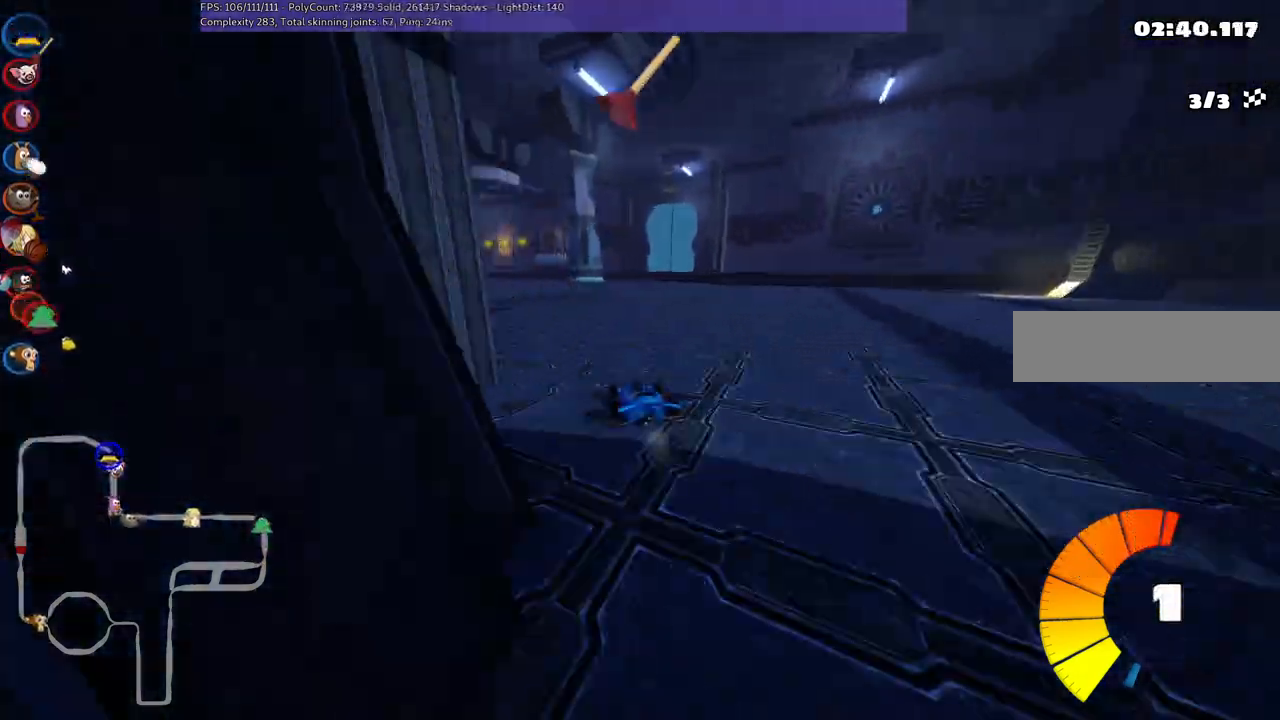
{"keys": ["m", "right", "up"], "events": [[267, "left", "up"], [267, "right", "down"]]}
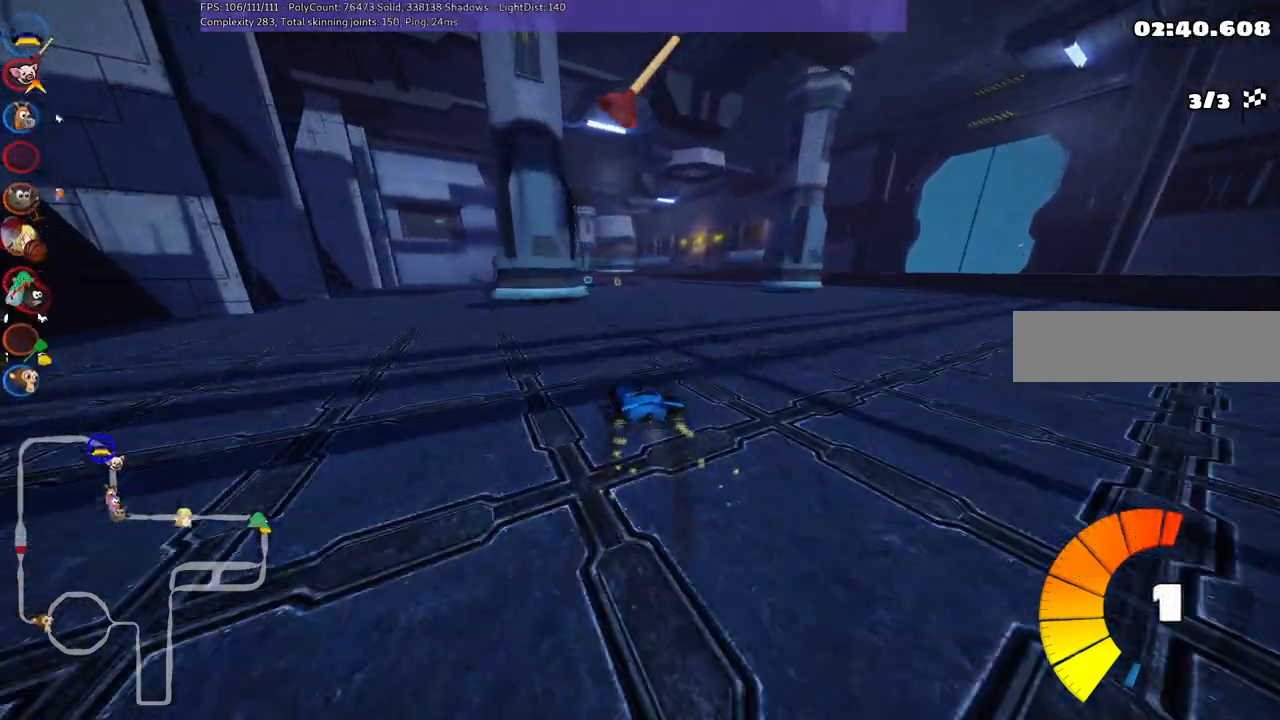
{"keys": ["m", "right", "up"], "events": [[250, "left", "down"], [333, "left", "up"]]}
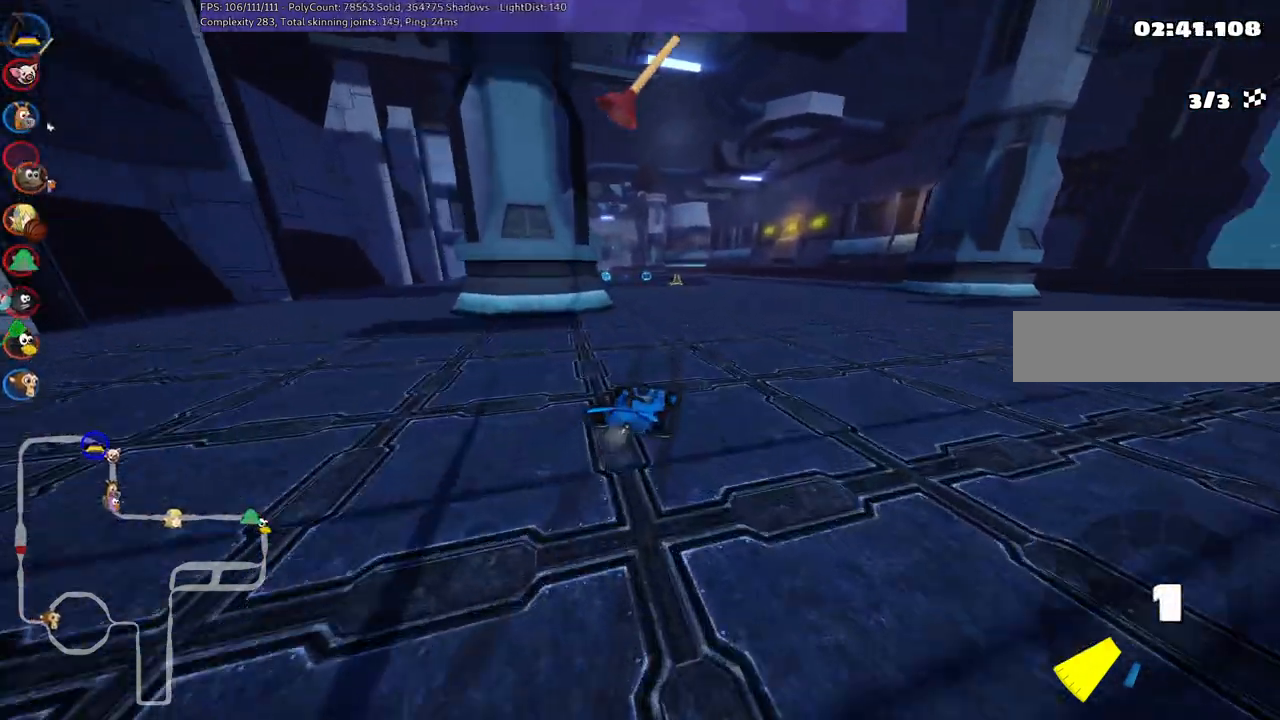
{"keys": ["left", "up"], "events": [[317, "left", "down"], [317, "right", "up"], [367, "m", "up"]]}
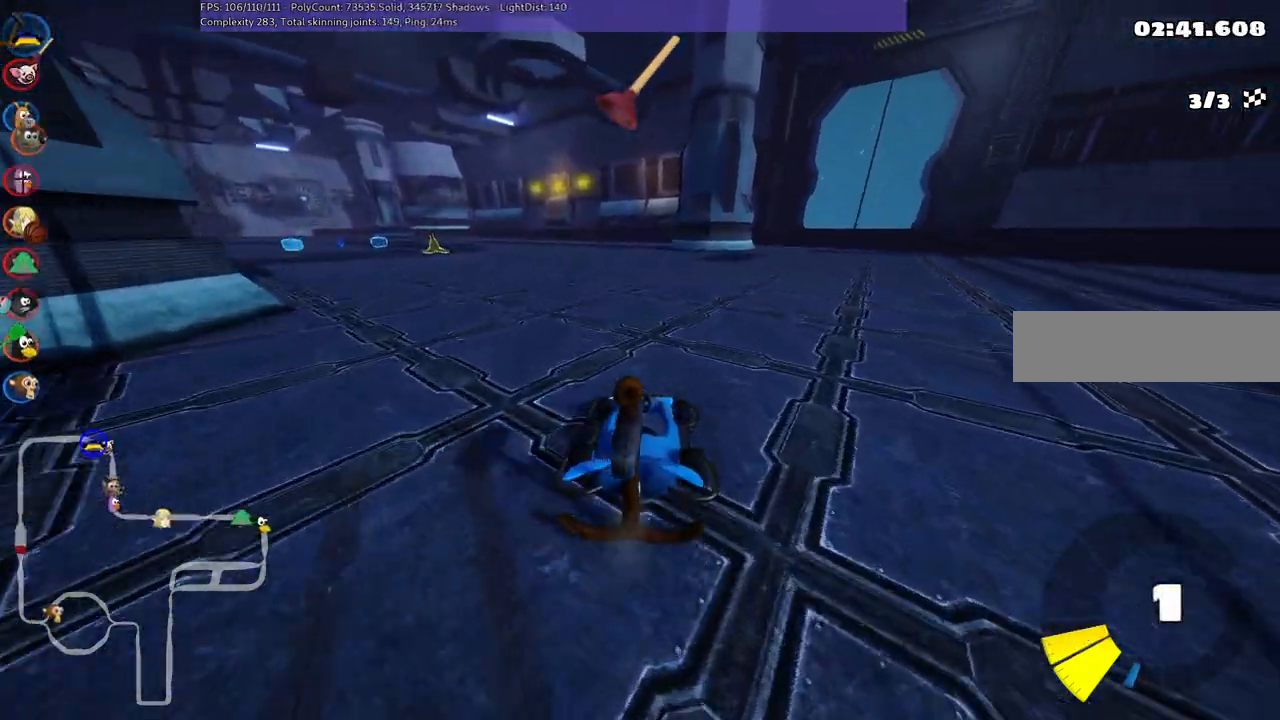
{"keys": ["left", "m", "up"], "events": [[50, "n", "down"], [183, "n", "up"], [233, "m", "down"]]}
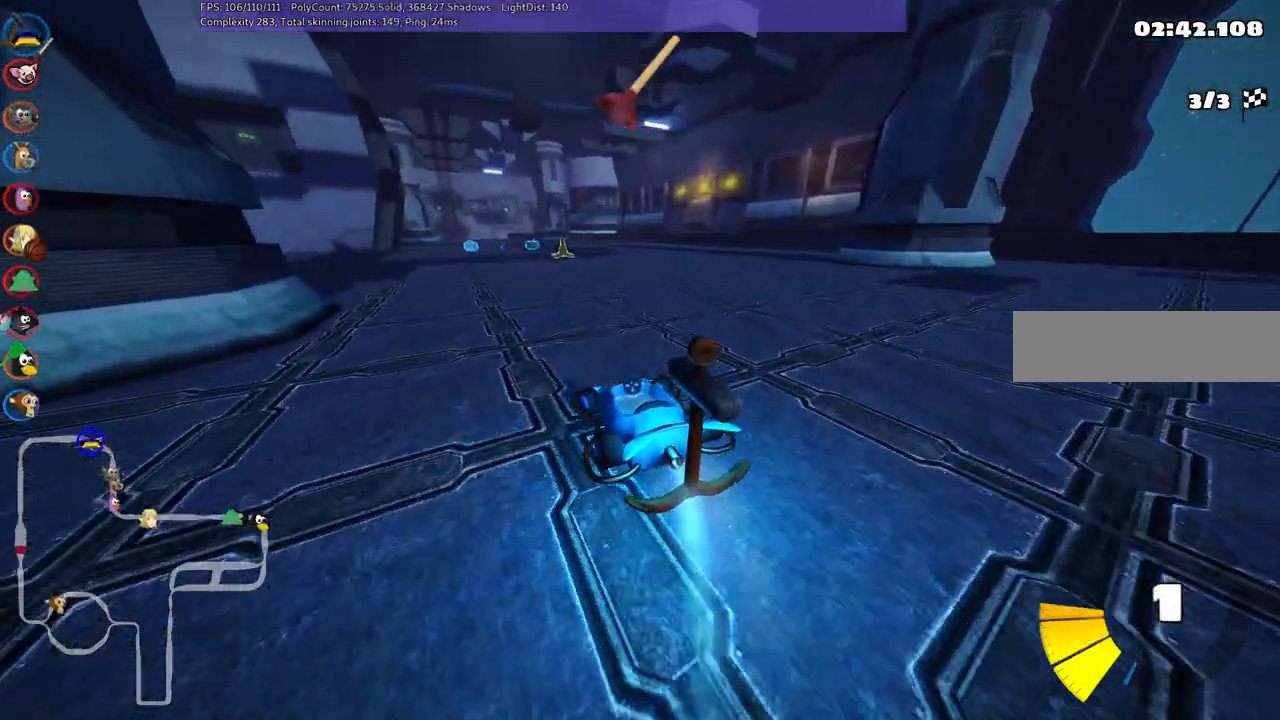
{"keys": ["left", "m", "right", "up"], "events": [[17, "left", "up"], [17, "right", "down"], [483, "left", "down"]]}
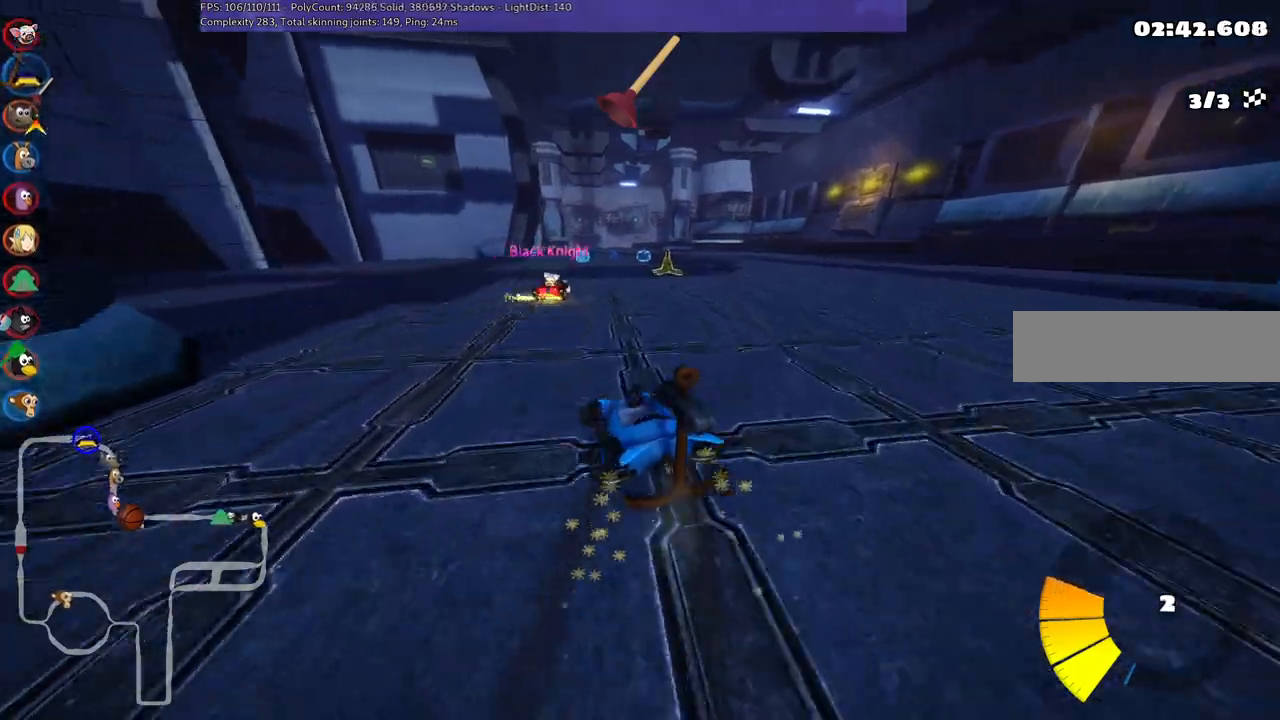
{"keys": ["m", "right", "up"], "events": [[83, "left", "up"], [83, "space", "down"], [167, "space", "up"]]}
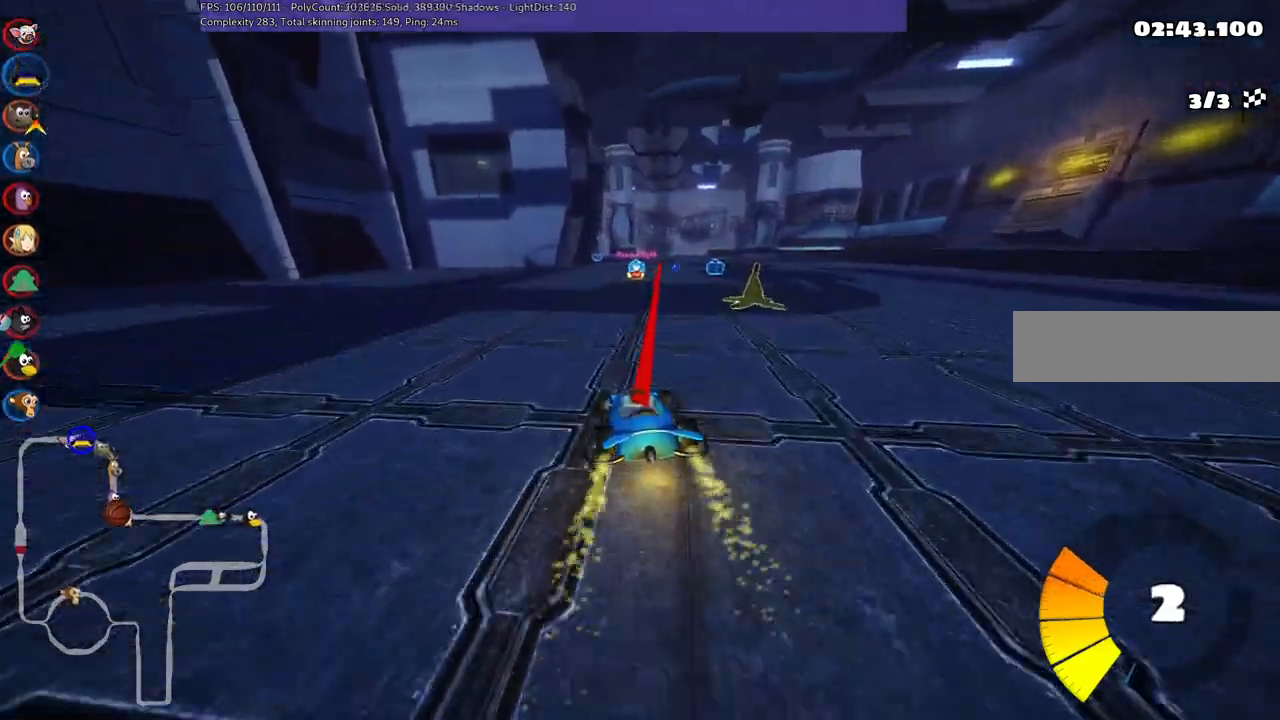
{"keys": ["up"], "events": [[300, "m", "up"], [300, "n", "down"], [433, "right", "up"], [483, "n", "up"]]}
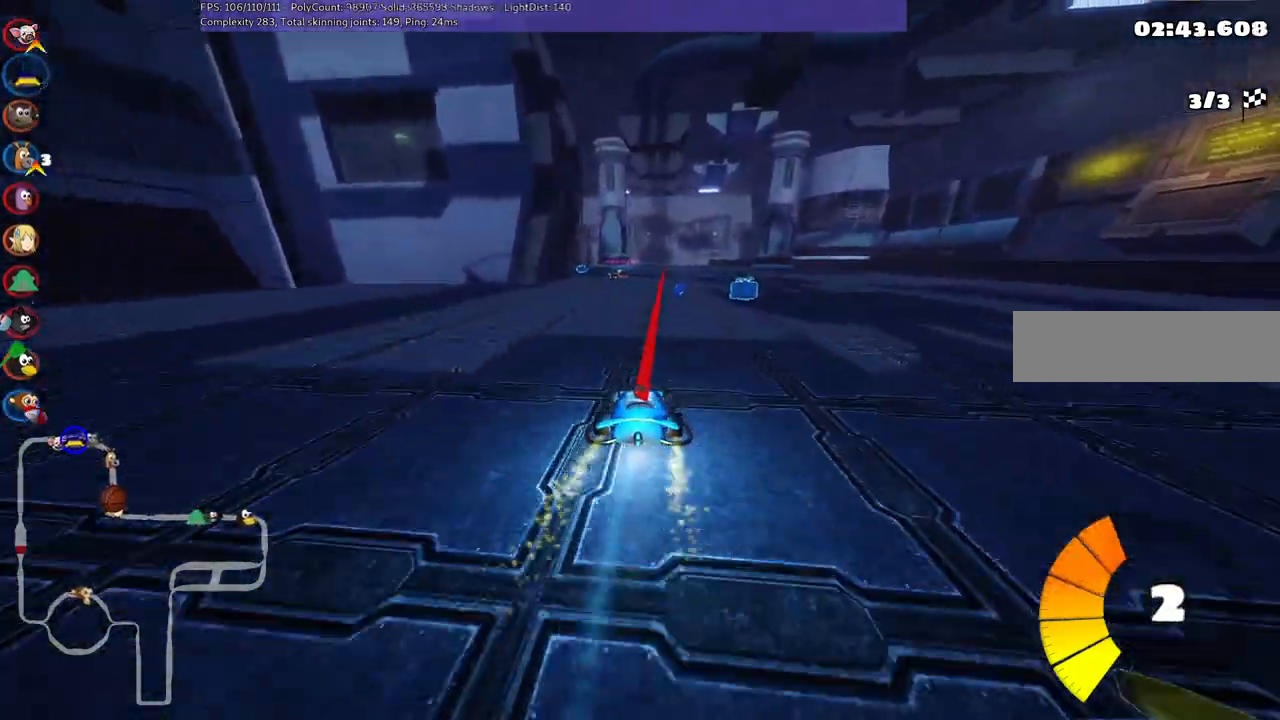
{"keys": ["up"], "events": []}
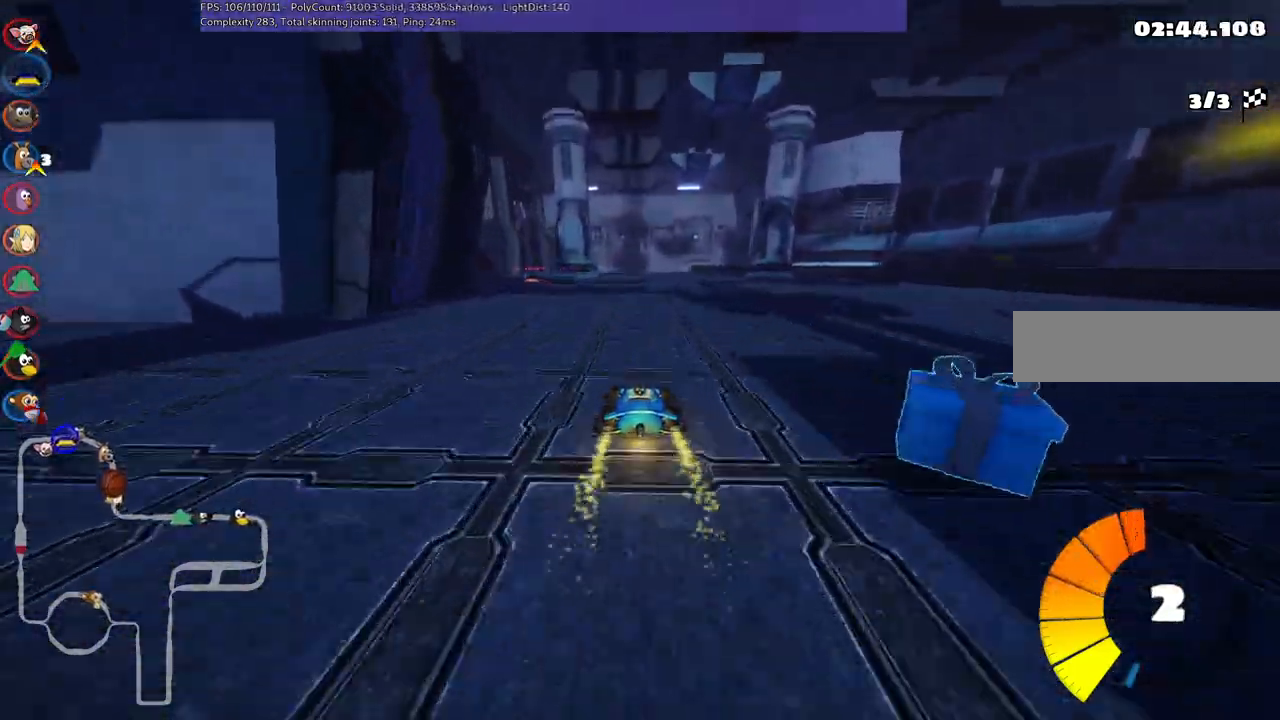
{"keys": ["left", "m", "right", "up"], "events": [[83, "right", "down"], [333, "right", "up"], [367, "left", "down"], [367, "m", "down"], [417, "right", "down"]]}
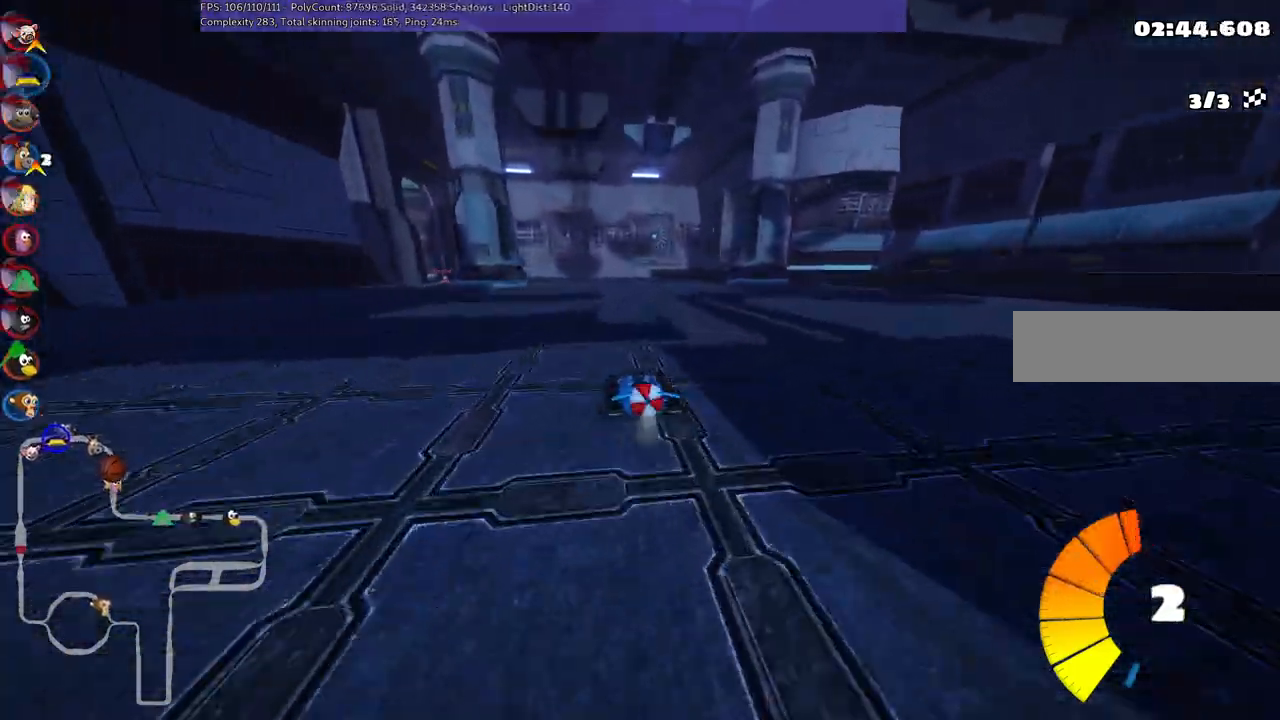
{"keys": ["m", "up"], "events": [[17, "left", "up"], [117, "left", "down"], [200, "left", "up"], [483, "right", "up"]]}
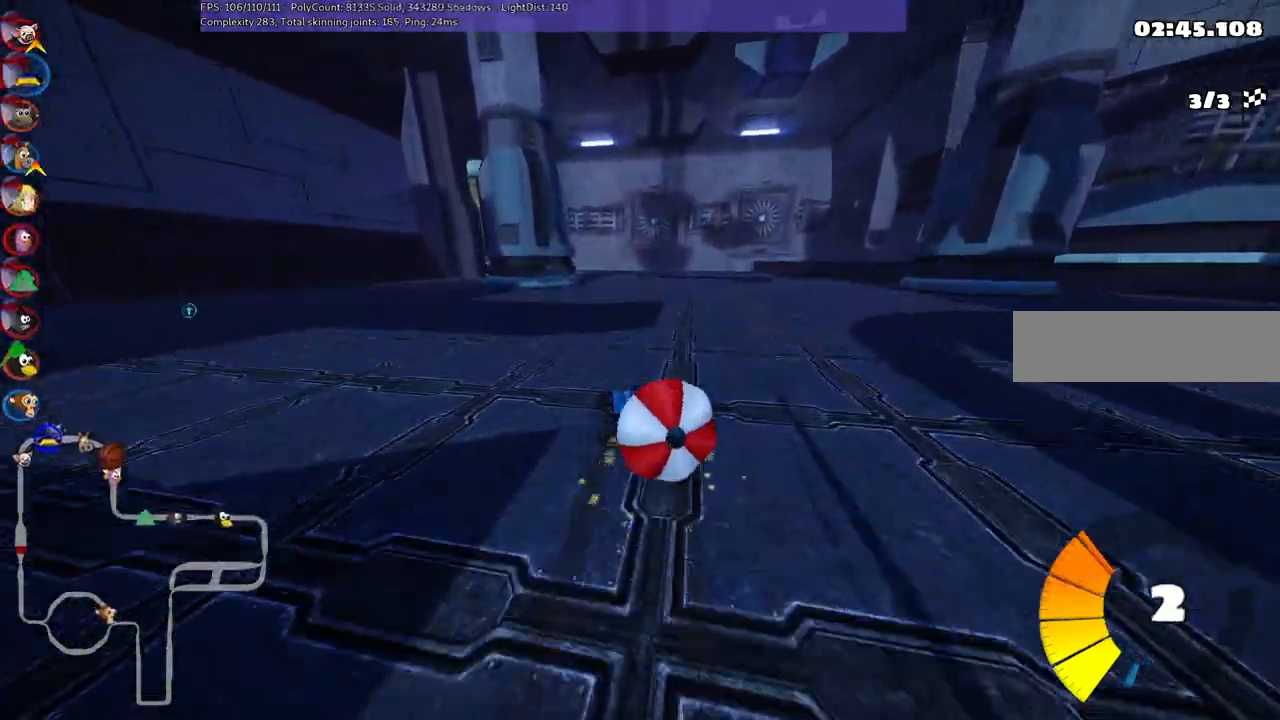
{"keys": ["n", "right", "up"], "events": [[33, "m", "up"], [33, "up", "up"], [83, "down", "down"], [417, "down", "up"], [467, "n", "down"], [467, "right", "down"], [467, "up", "down"]]}
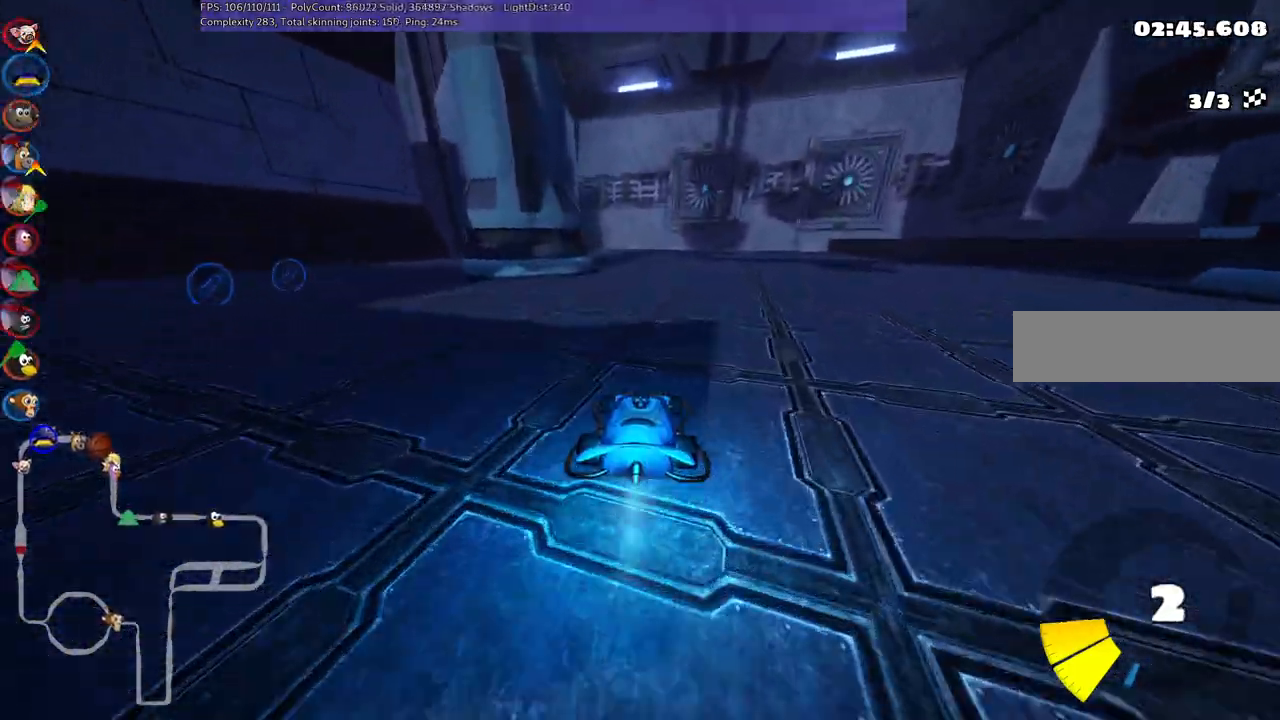
{"keys": ["m", "right", "up"], "events": [[100, "n", "up"], [183, "right", "up"], [283, "left", "down"], [333, "m", "down"], [433, "right", "down"], [483, "left", "up"]]}
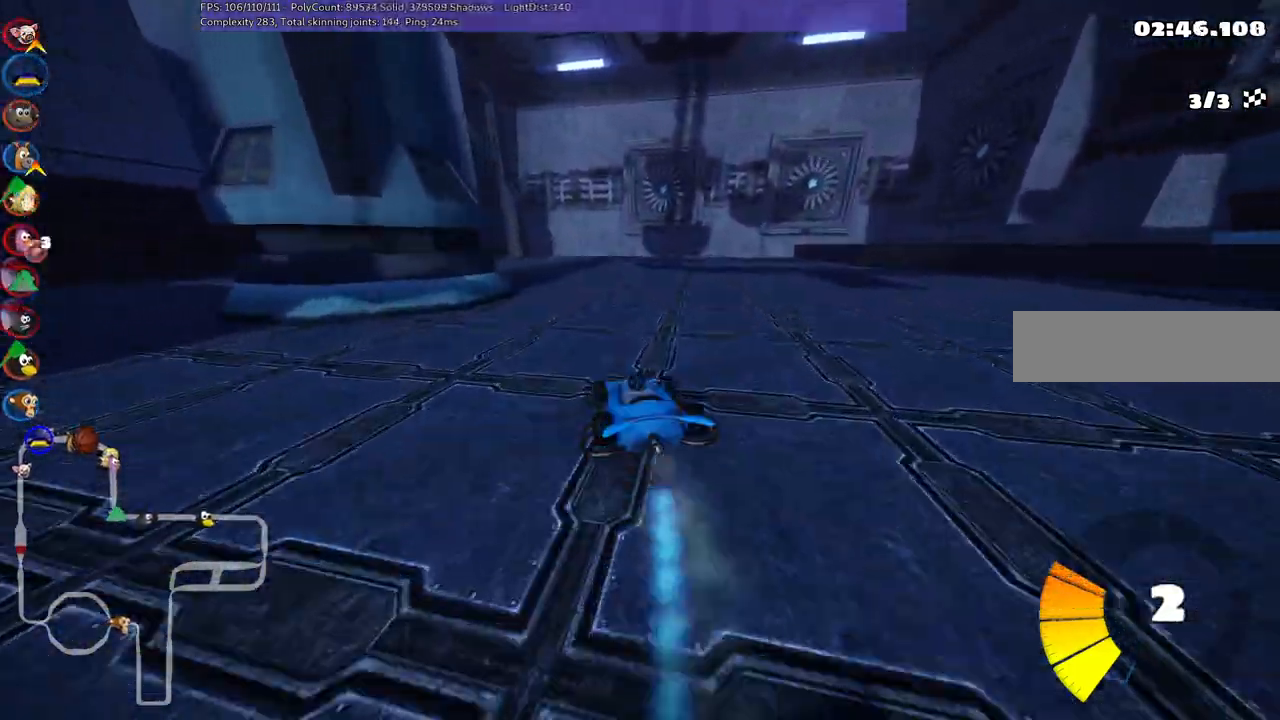
{"keys": ["left", "m", "right", "up"], "events": [[117, "left", "down"], [267, "left", "up"], [450, "left", "down"]]}